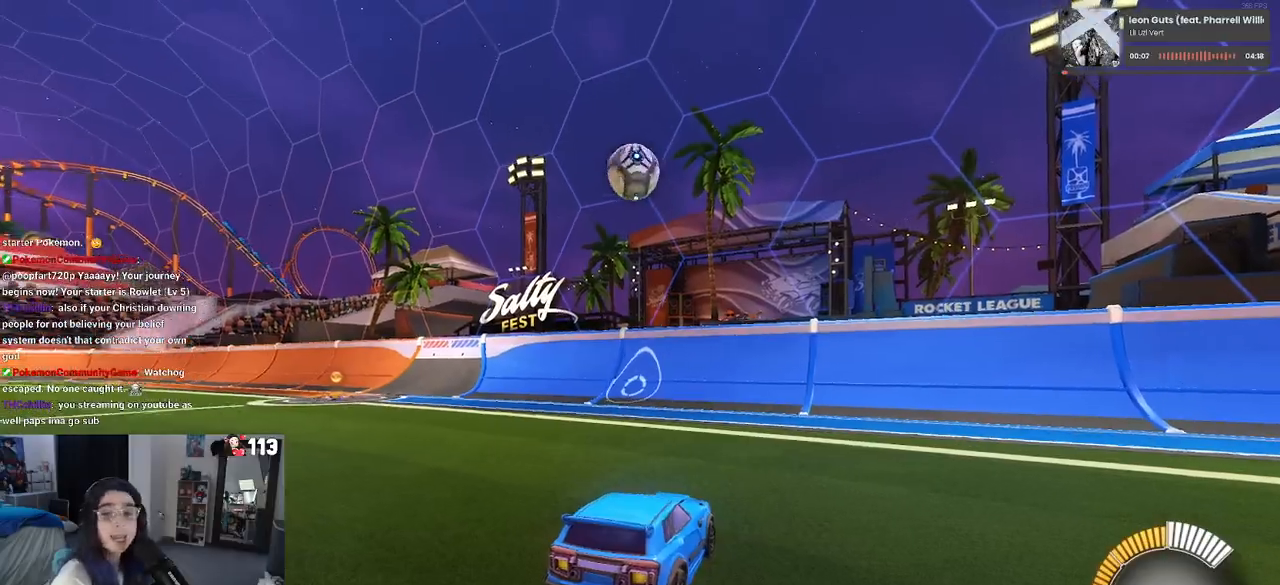
Gameplay with a controller (PlayStation layout); each line is a JSON object with the inputs held at the frame after it. "events" lists button and stick changes between this image and that frame as [ms after this image, input, new state], when the widget could be followed in between. Not read: R2 other_buttons.
{"buttons": [], "left_stick": "center", "right_stick": "center", "events": []}
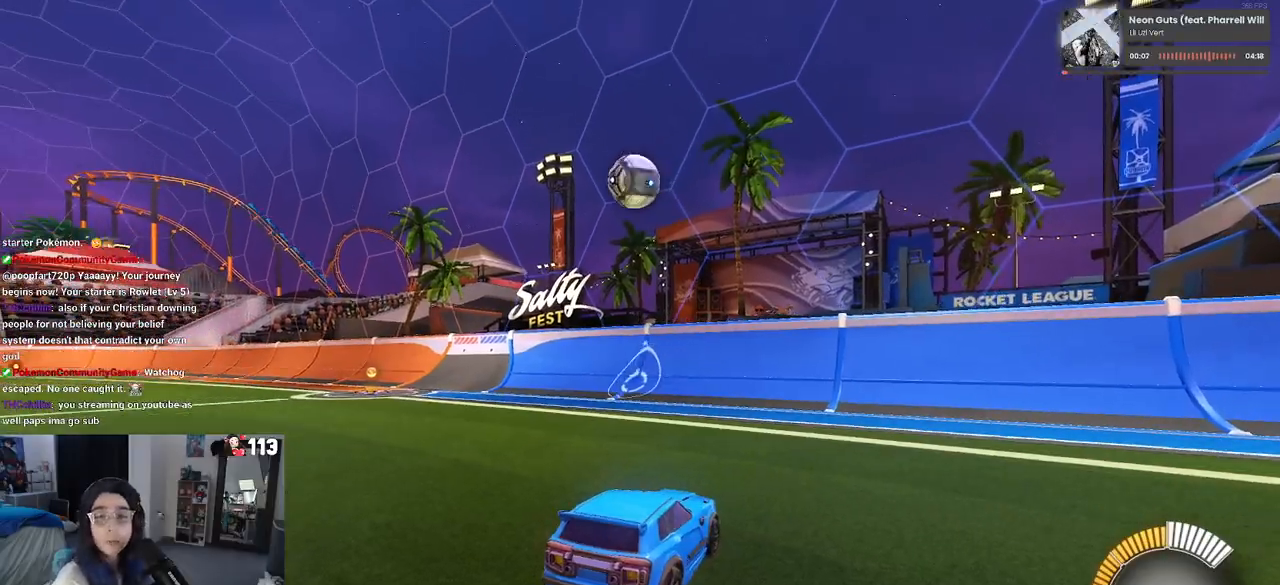
{"buttons": [], "left_stick": "center", "right_stick": "center", "events": []}
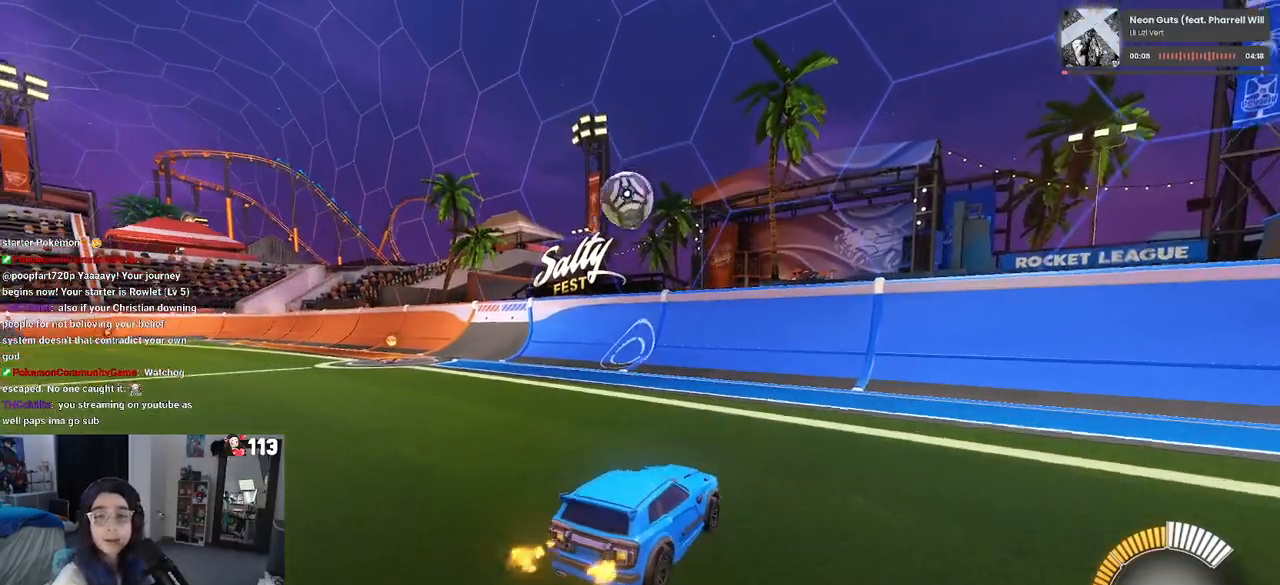
{"buttons": [], "left_stick": "left", "right_stick": "center", "events": [[150, "left_stick", "left"]]}
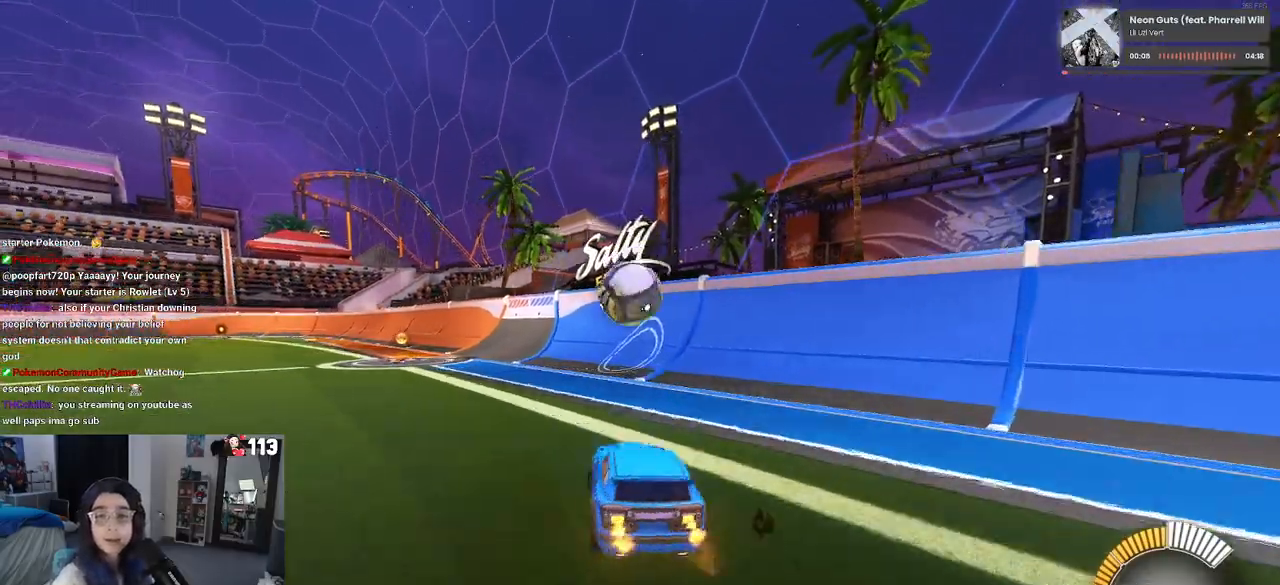
{"buttons": ["SQUARE", "R1"], "left_stick": "down-right", "right_stick": "center", "events": [[167, "CROSS", "down"], [183, "R1", "down"], [233, "left_stick", "right"], [250, "CROSS", "up"], [317, "CROSS", "down"], [350, "SQUARE", "down"], [383, "CROSS", "up"], [417, "left_stick", "down-right"]]}
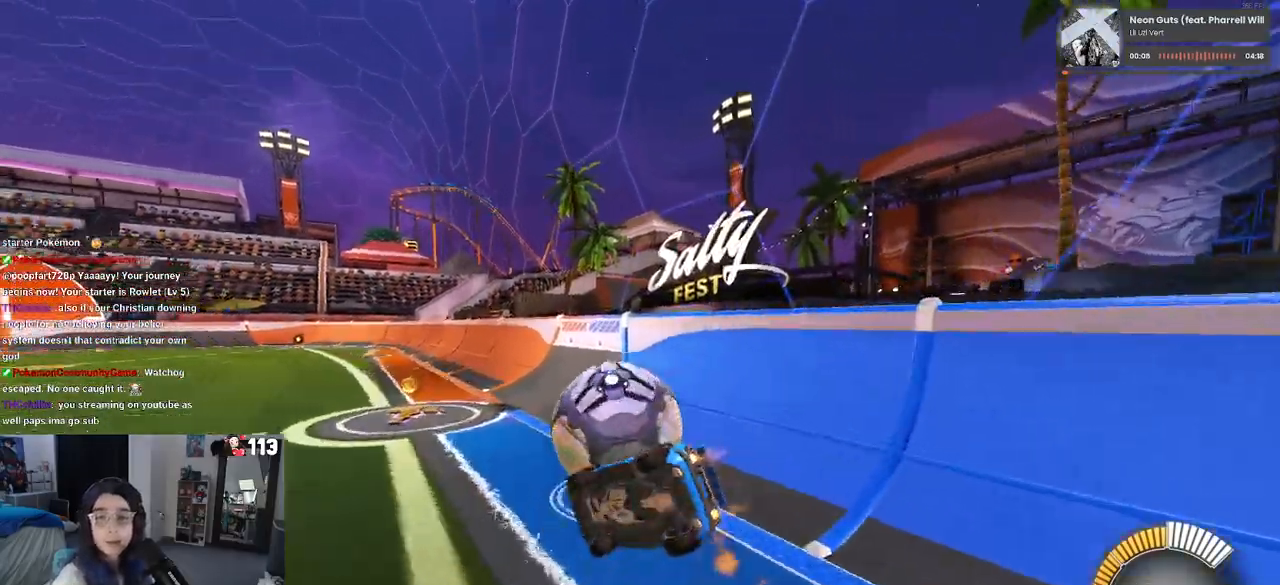
{"buttons": [], "left_stick": "center", "right_stick": "center", "events": [[33, "R1", "up"], [367, "SQUARE", "up"], [433, "left_stick", "center"]]}
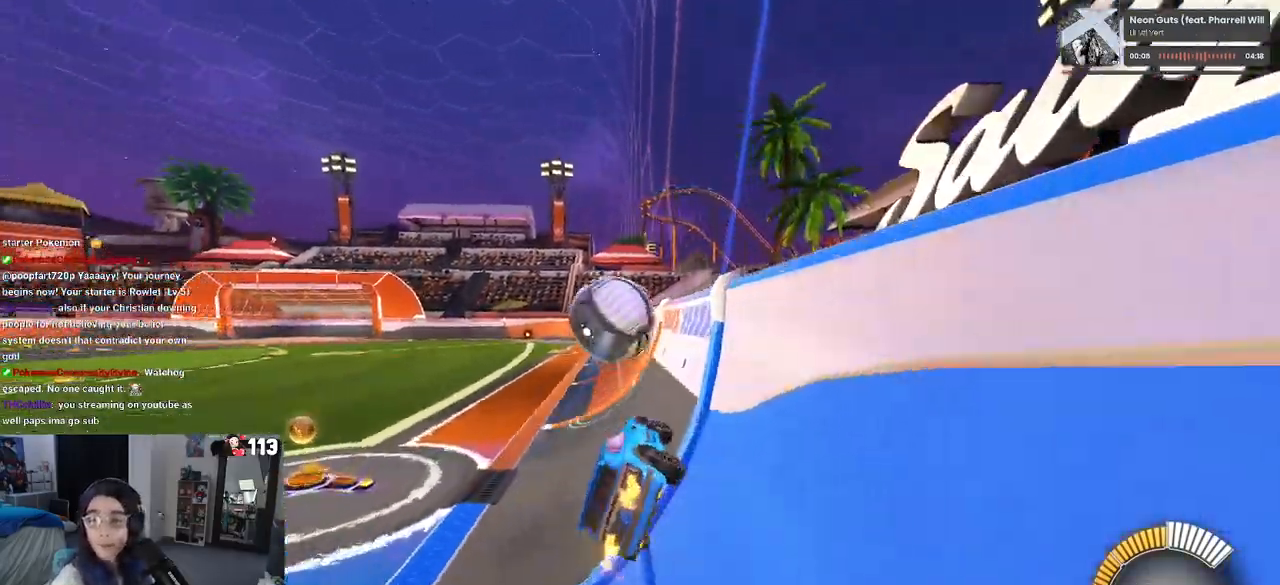
{"buttons": ["R1"], "left_stick": "up-left", "right_stick": "center", "events": [[133, "R1", "down"], [500, "left_stick", "up-left"]]}
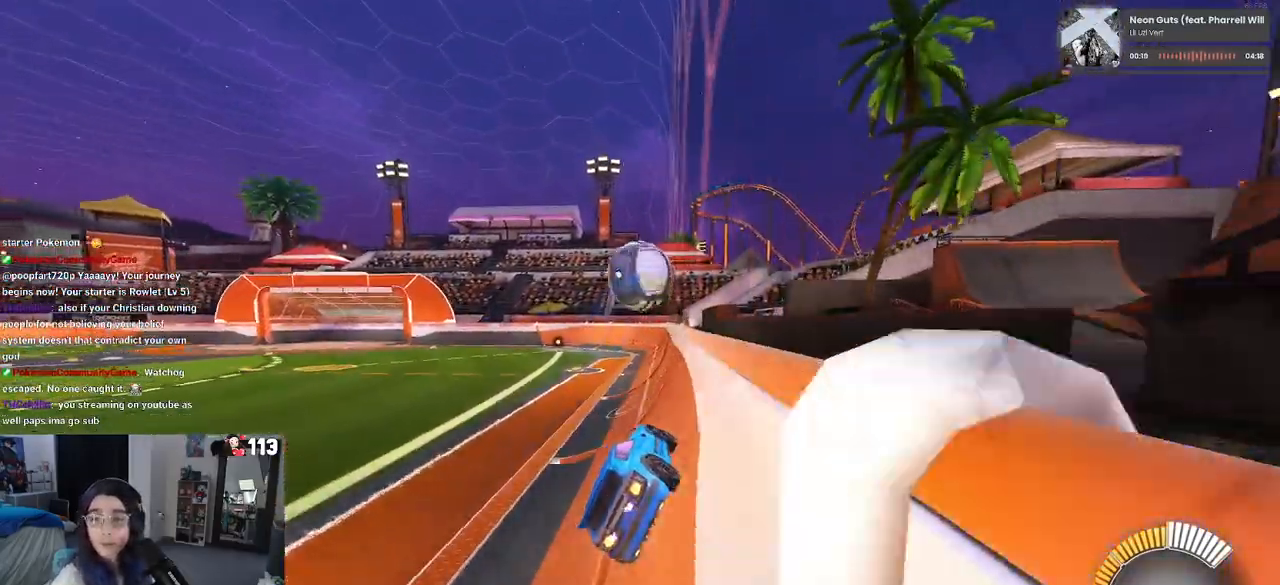
{"buttons": ["R1"], "left_stick": "down", "right_stick": "center", "events": [[33, "CROSS", "down"], [83, "CROSS", "up"], [150, "CROSS", "down"], [217, "left_stick", "down"], [300, "CROSS", "up"]]}
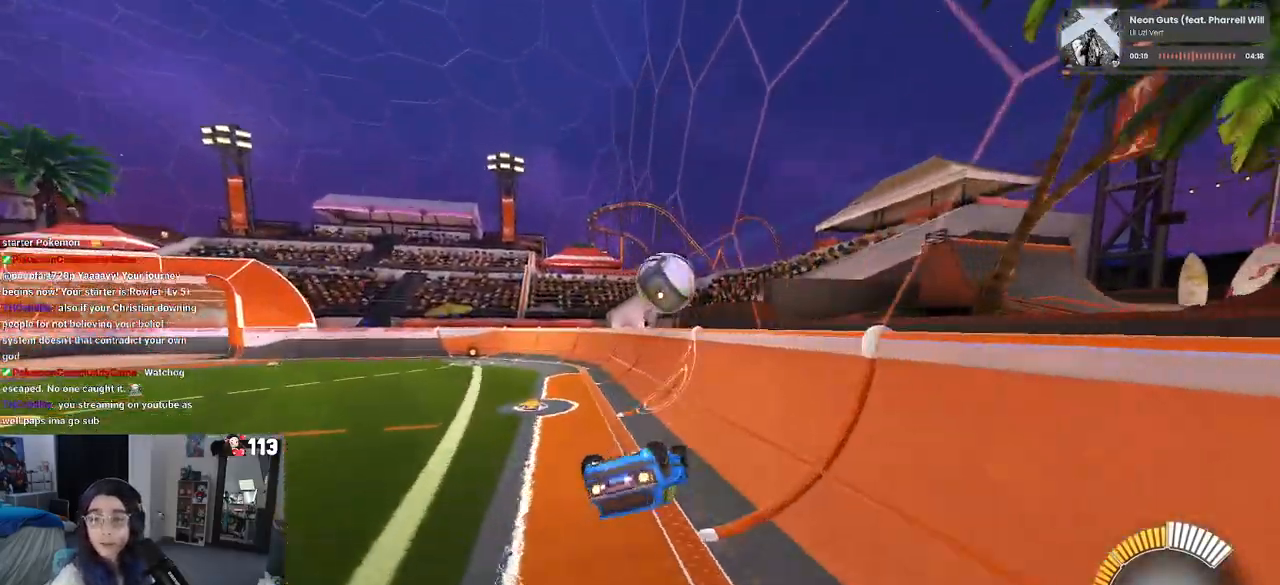
{"buttons": ["SQUARE"], "left_stick": "down-right", "right_stick": "center", "events": [[83, "left_stick", "down-right"], [167, "R1", "up"], [433, "SQUARE", "down"]]}
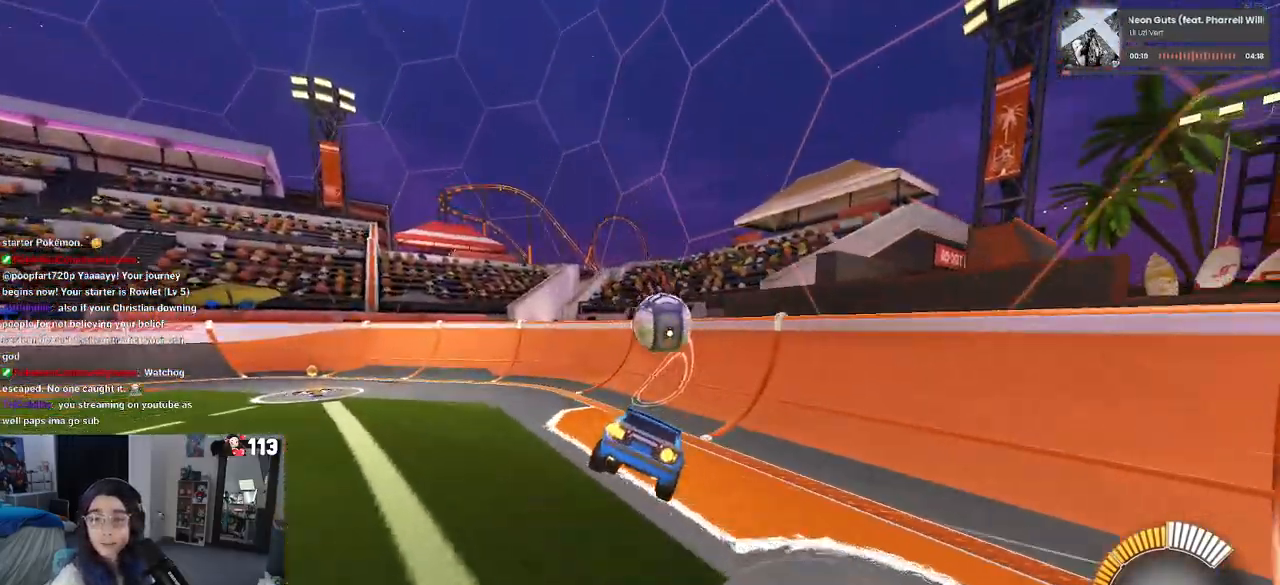
{"buttons": ["L2"], "left_stick": "center", "right_stick": "center", "events": [[150, "SQUARE", "up"], [183, "left_stick", "center"], [267, "L2", "down"]]}
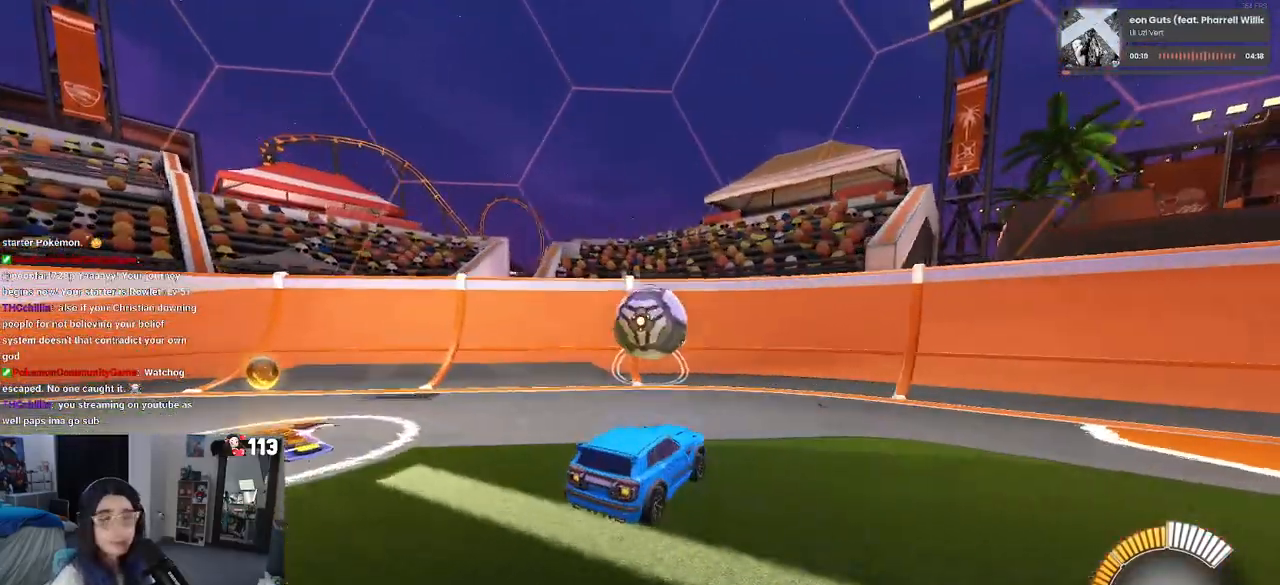
{"buttons": [], "left_stick": "left", "right_stick": "center", "events": [[133, "left_stick", "left"], [167, "L2", "up"]]}
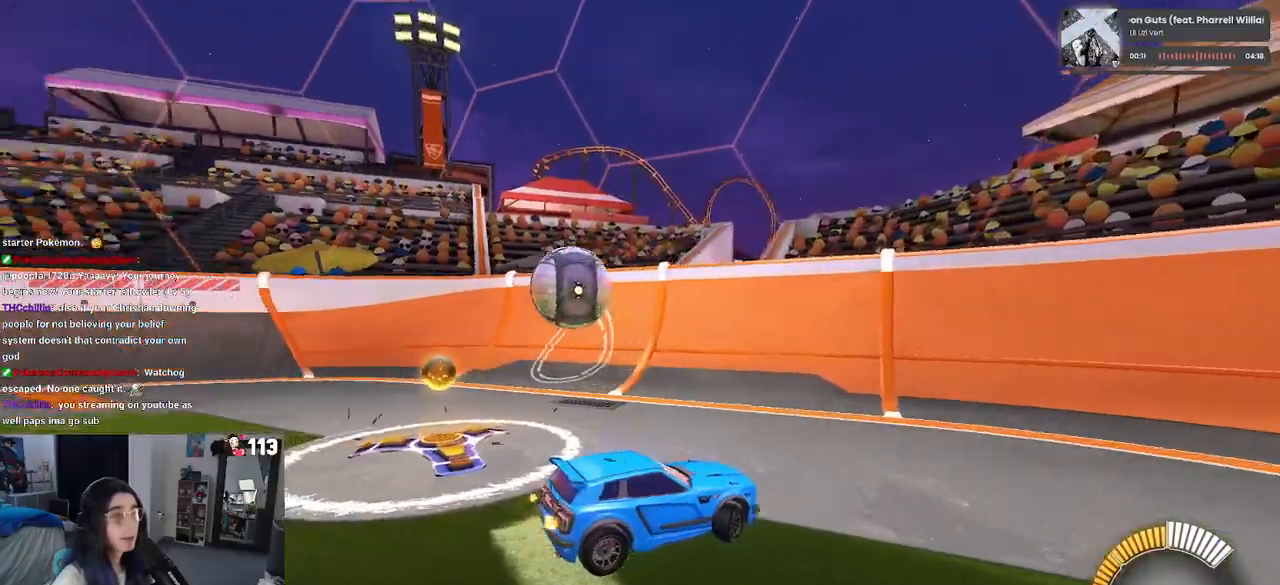
{"buttons": [], "left_stick": "left", "right_stick": "center", "events": []}
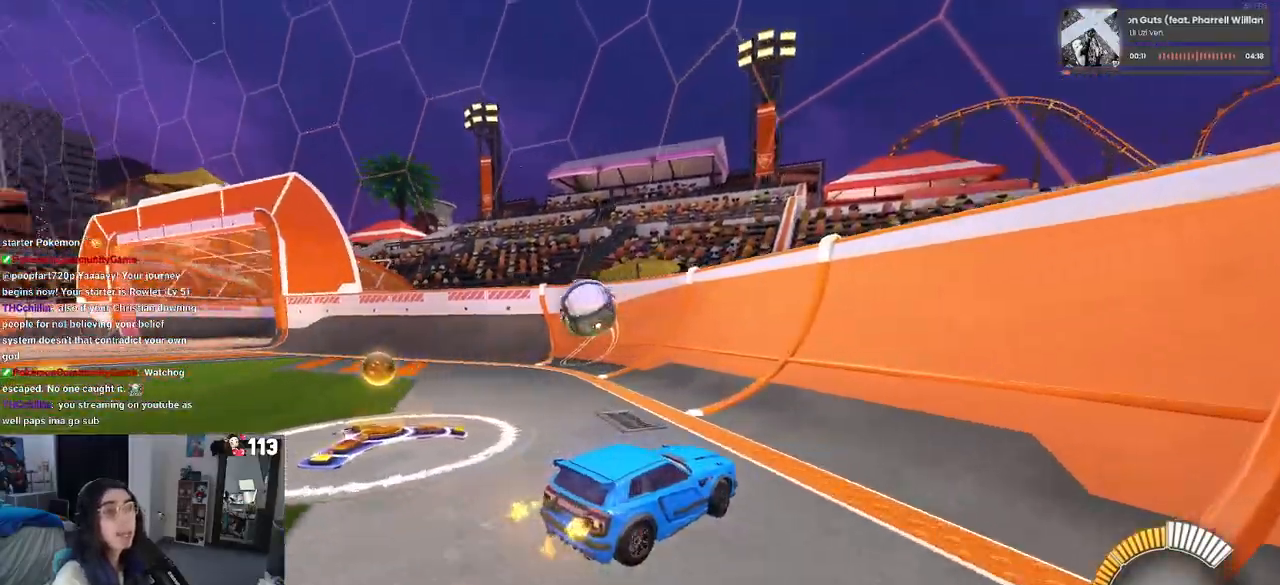
{"buttons": ["R1"], "left_stick": "left", "right_stick": "center", "events": [[433, "R1", "down"]]}
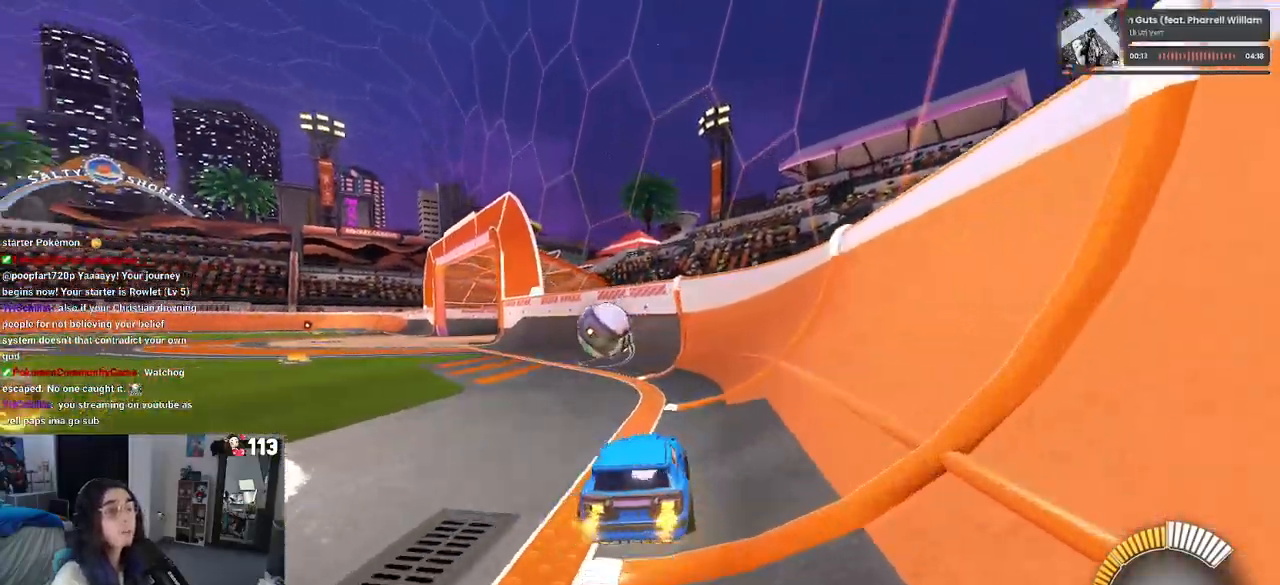
{"buttons": [], "left_stick": "left", "right_stick": "center", "events": [[83, "left_stick", "center"], [450, "R1", "up"], [450, "left_stick", "left"]]}
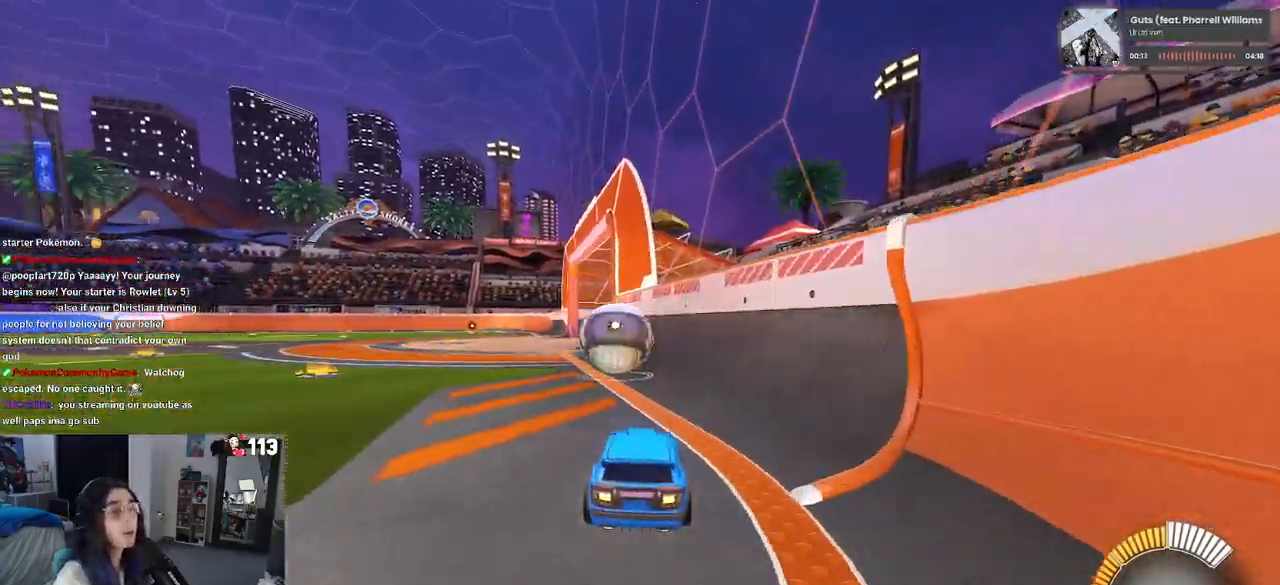
{"buttons": [], "left_stick": "up-left", "right_stick": "center", "events": [[100, "left_stick", "center"], [283, "CROSS", "down"], [417, "CROSS", "up"], [433, "left_stick", "up-left"]]}
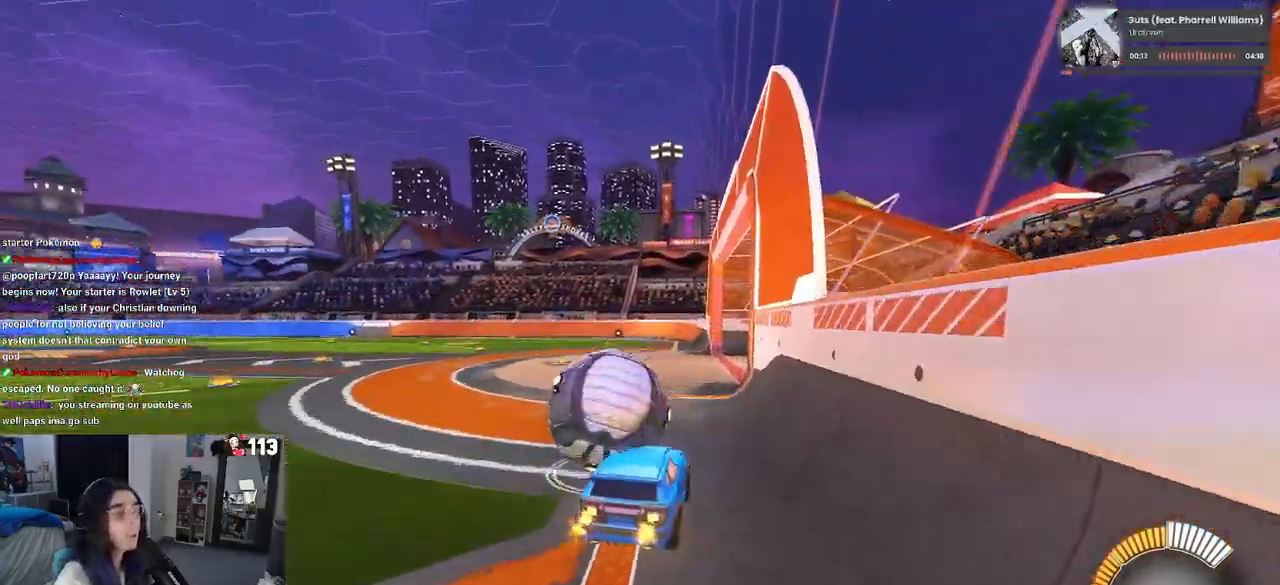
{"buttons": ["SQUARE"], "left_stick": "down-left", "right_stick": "center", "events": [[33, "CROSS", "down"], [100, "left_stick", "down-left"], [150, "left_stick", "down"], [167, "CROSS", "up"], [167, "SQUARE", "down"], [317, "left_stick", "down-left"]]}
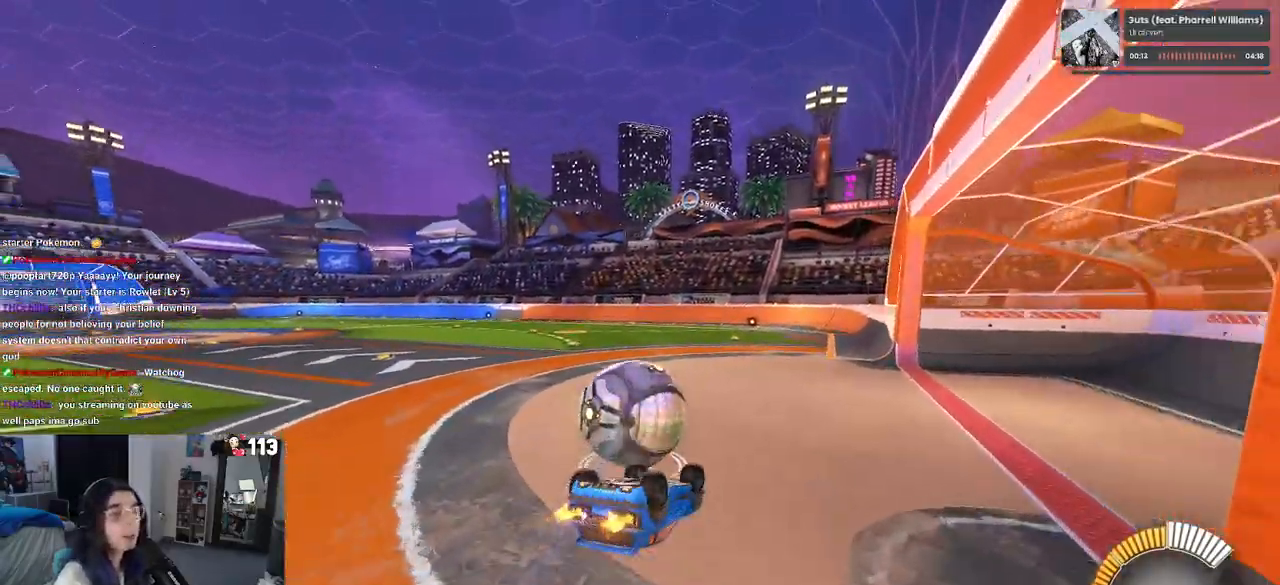
{"buttons": [], "left_stick": "down-right", "right_stick": "center", "events": [[367, "SQUARE", "up"], [417, "left_stick", "down-right"]]}
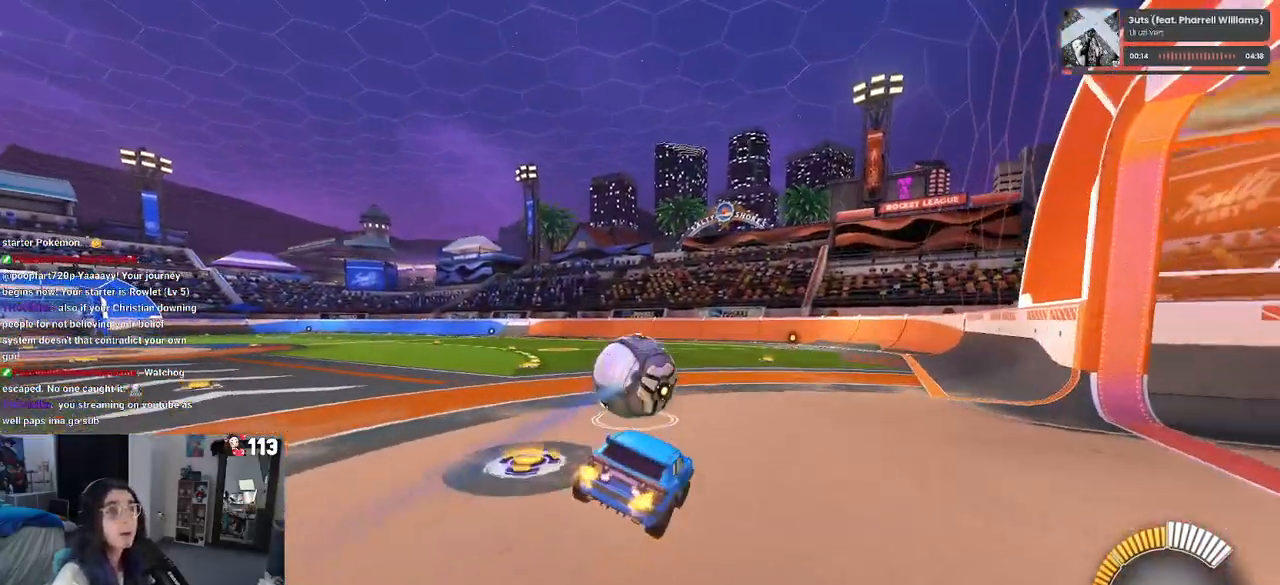
{"buttons": [], "left_stick": "center", "right_stick": "center", "events": [[50, "left_stick", "center"]]}
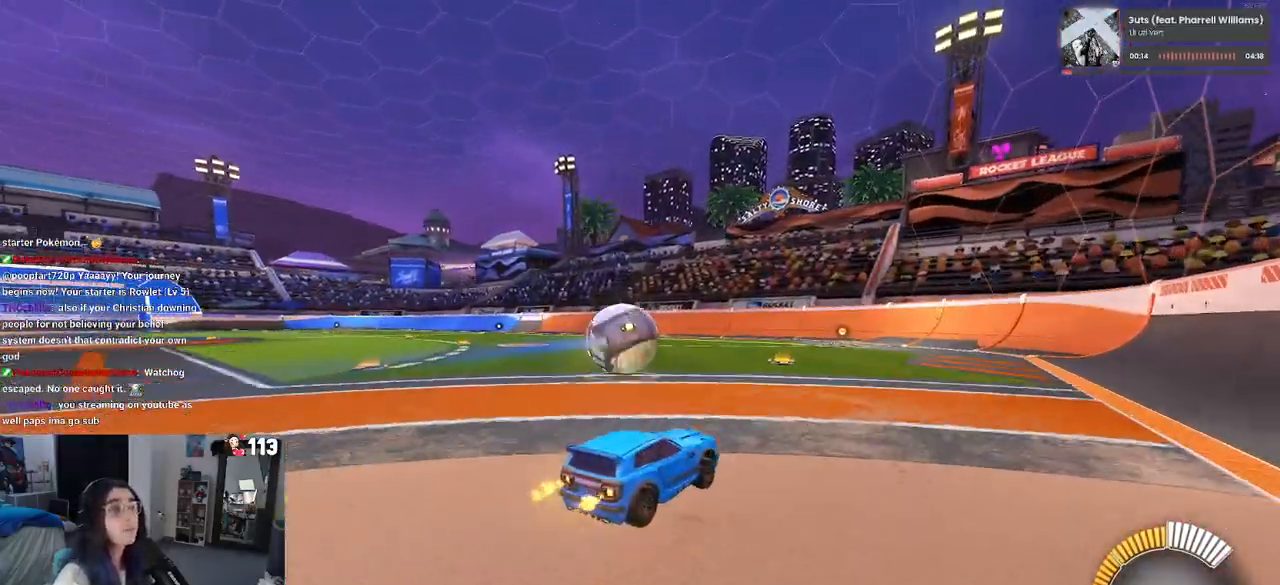
{"buttons": [], "left_stick": "left", "right_stick": "center", "events": [[33, "left_stick", "right"], [217, "left_stick", "left"]]}
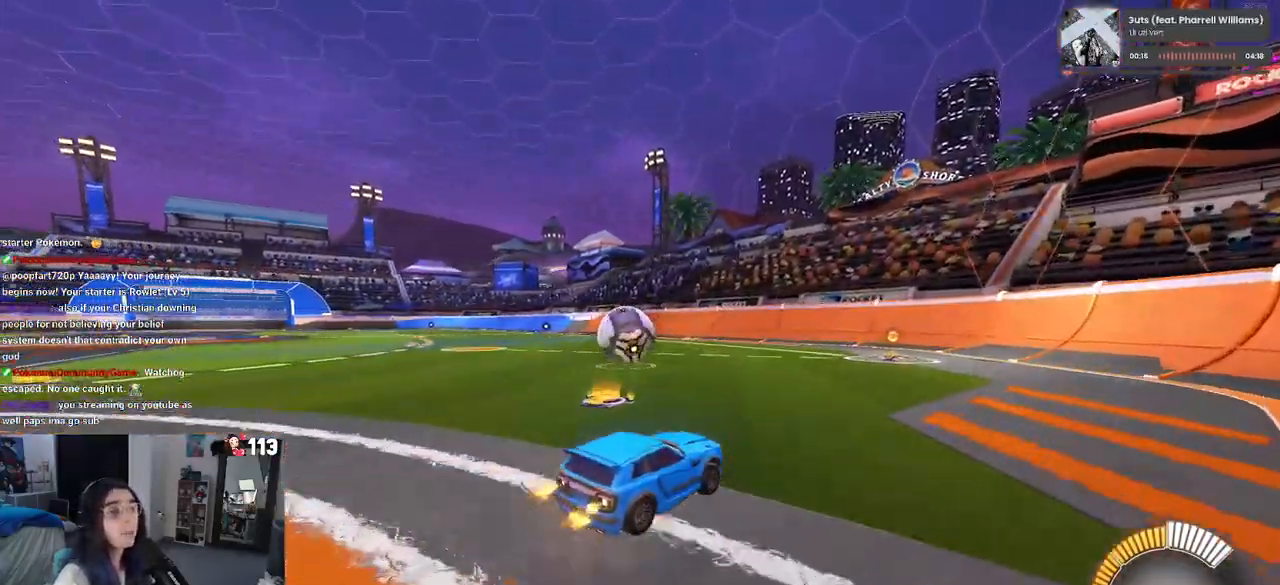
{"buttons": ["SQUARE"], "left_stick": "down", "right_stick": "center", "events": [[267, "CROSS", "down"], [283, "left_stick", "right"], [450, "SQUARE", "down"], [500, "CROSS", "up"], [500, "left_stick", "down"]]}
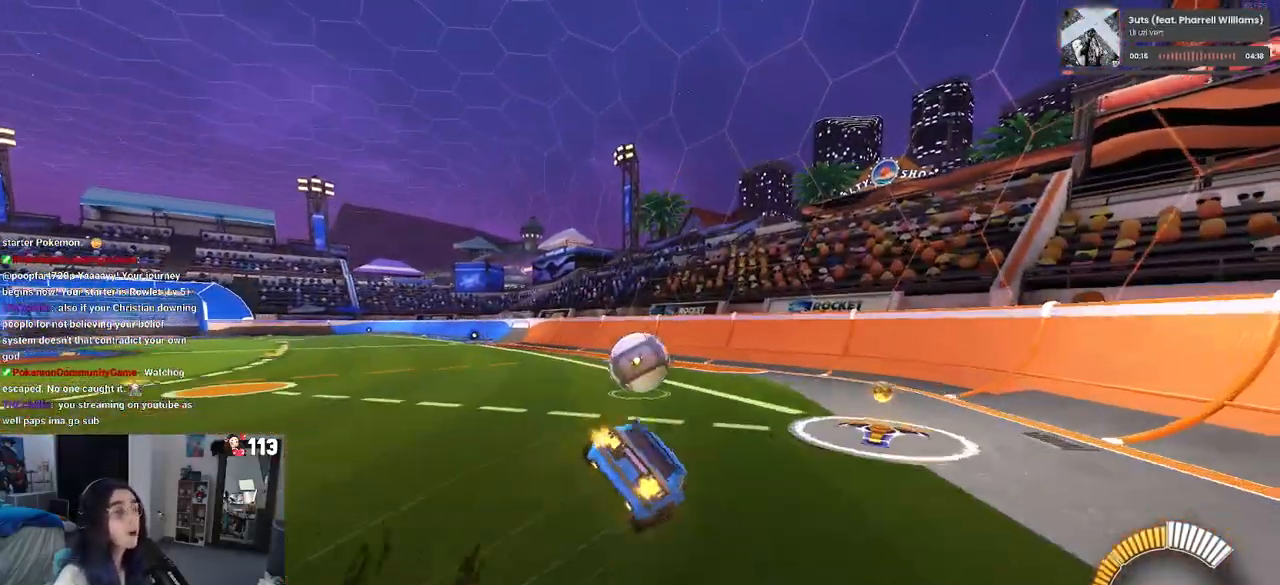
{"buttons": [], "left_stick": "down-right", "right_stick": "center", "events": [[117, "left_stick", "down-right"], [483, "SQUARE", "up"]]}
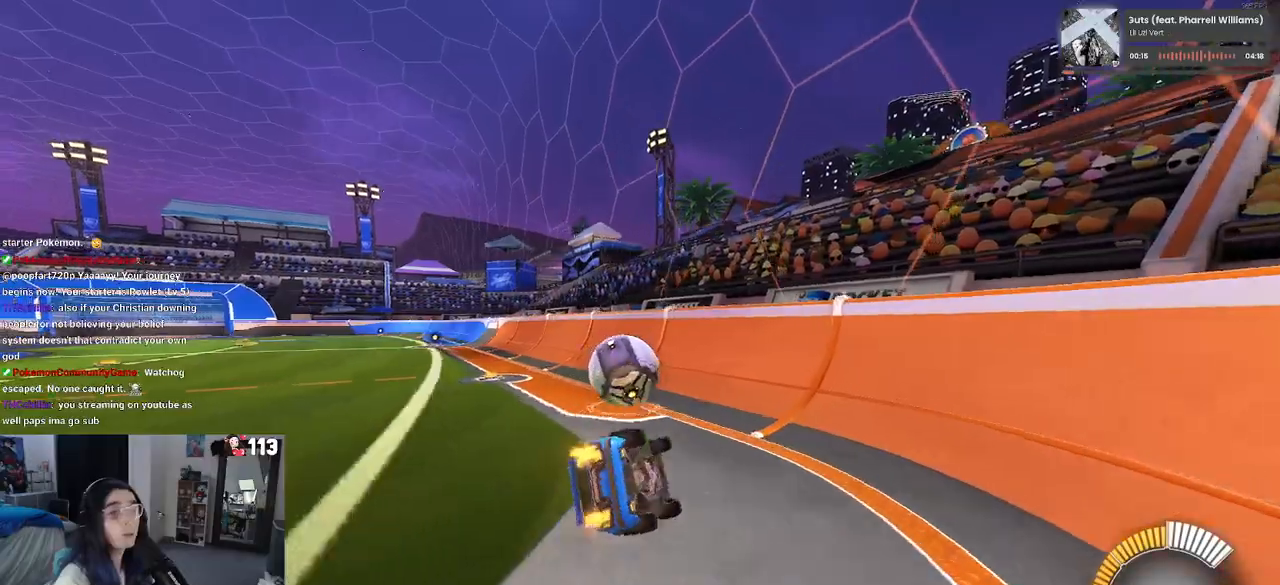
{"buttons": ["R1"], "left_stick": "center", "right_stick": "center", "events": [[283, "R1", "down"], [317, "left_stick", "center"]]}
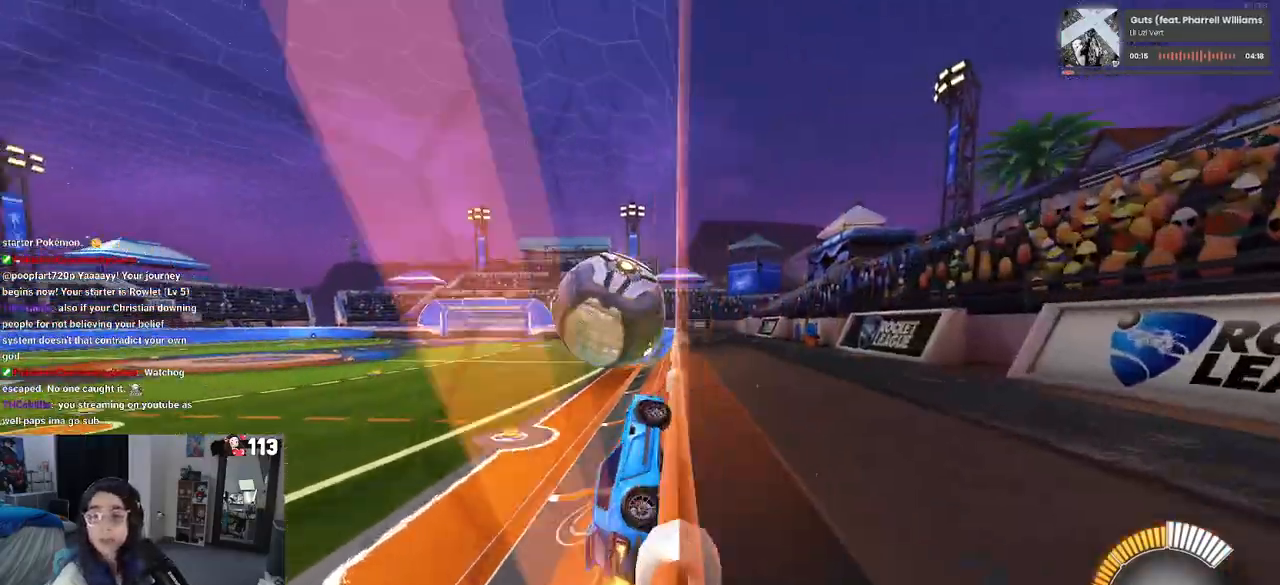
{"buttons": ["L2"], "left_stick": "center", "right_stick": "center", "events": [[83, "R1", "up"], [117, "left_stick", "left"], [283, "left_stick", "center"], [467, "L2", "down"], [483, "L2", "up"], [500, "L2", "down"]]}
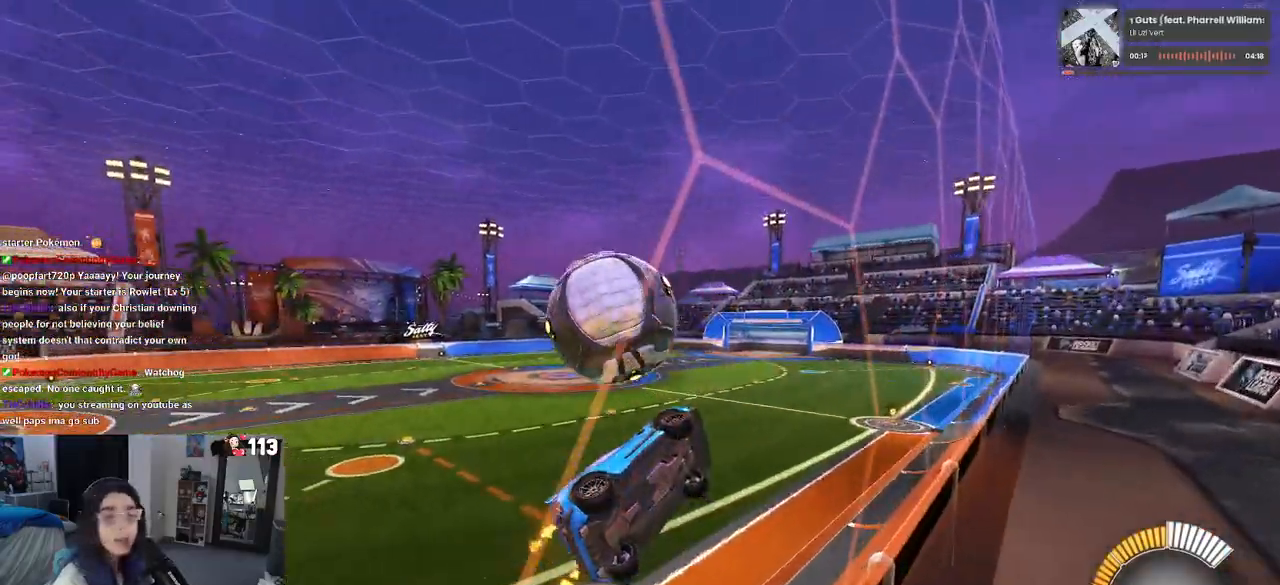
{"buttons": ["L1", "R1"], "left_stick": "down-left", "right_stick": "center", "events": [[183, "L2", "up"], [283, "CROSS", "down"], [333, "left_stick", "down-left"], [350, "L1", "down"], [350, "R1", "down"], [417, "CROSS", "up"]]}
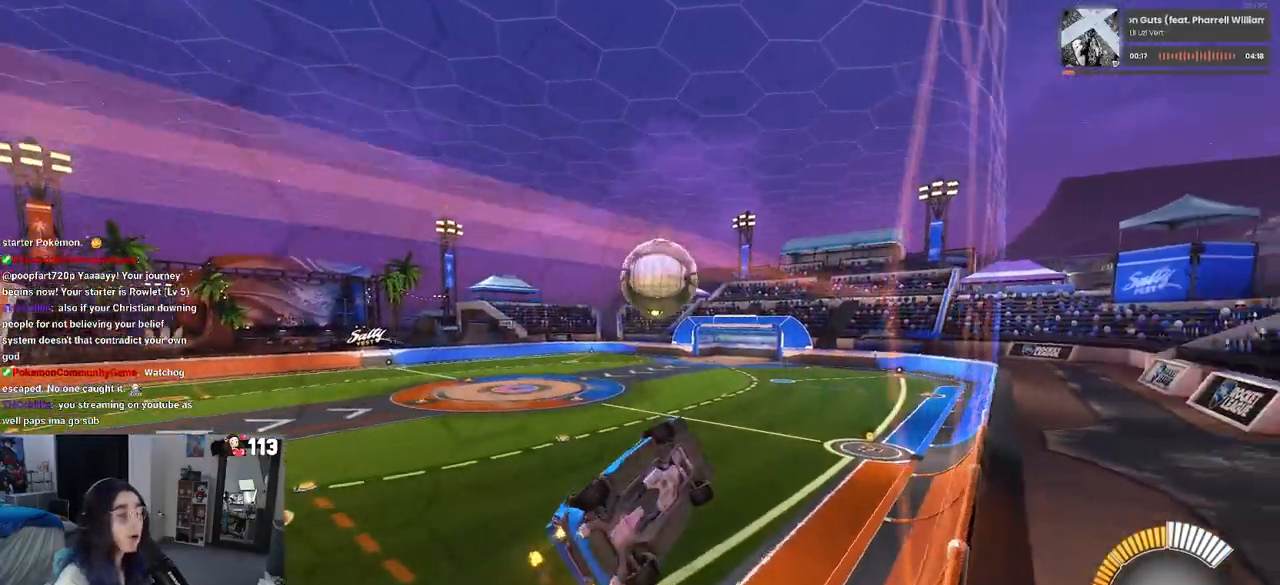
{"buttons": ["L1"], "left_stick": "left", "right_stick": "center", "events": [[67, "left_stick", "center"], [150, "left_stick", "right"], [233, "left_stick", "center"], [283, "left_stick", "left"], [300, "R1", "up"]]}
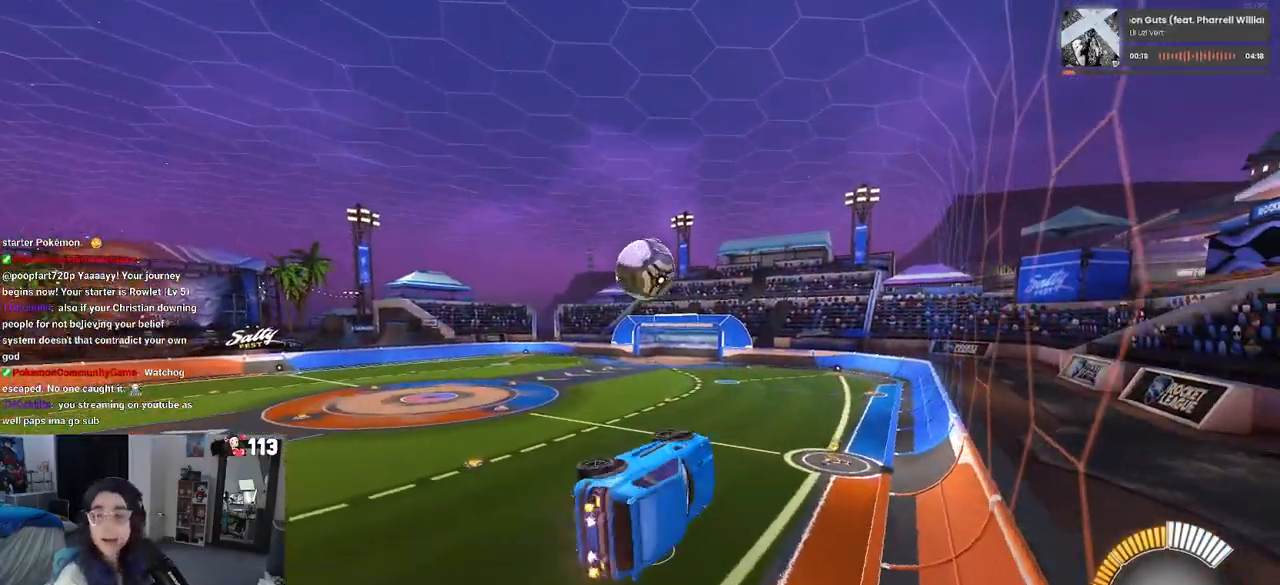
{"buttons": ["SQUARE"], "left_stick": "center", "right_stick": "center", "events": [[67, "left_stick", "center"], [100, "L1", "up"], [467, "SQUARE", "down"]]}
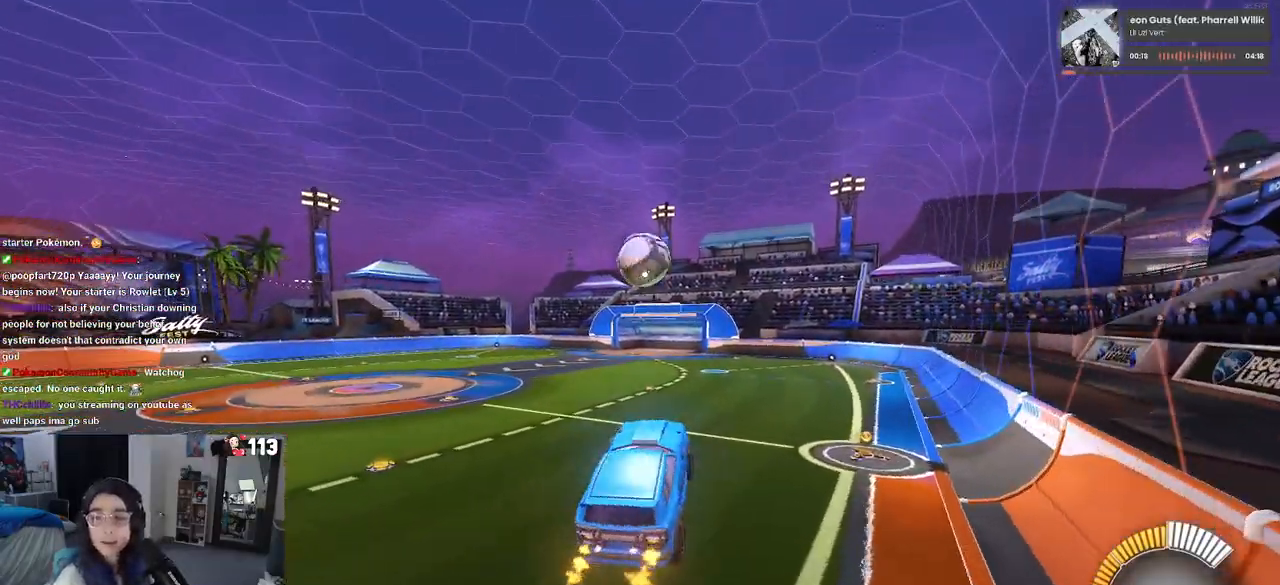
{"buttons": [], "left_stick": "center", "right_stick": "center", "events": [[67, "SQUARE", "up"]]}
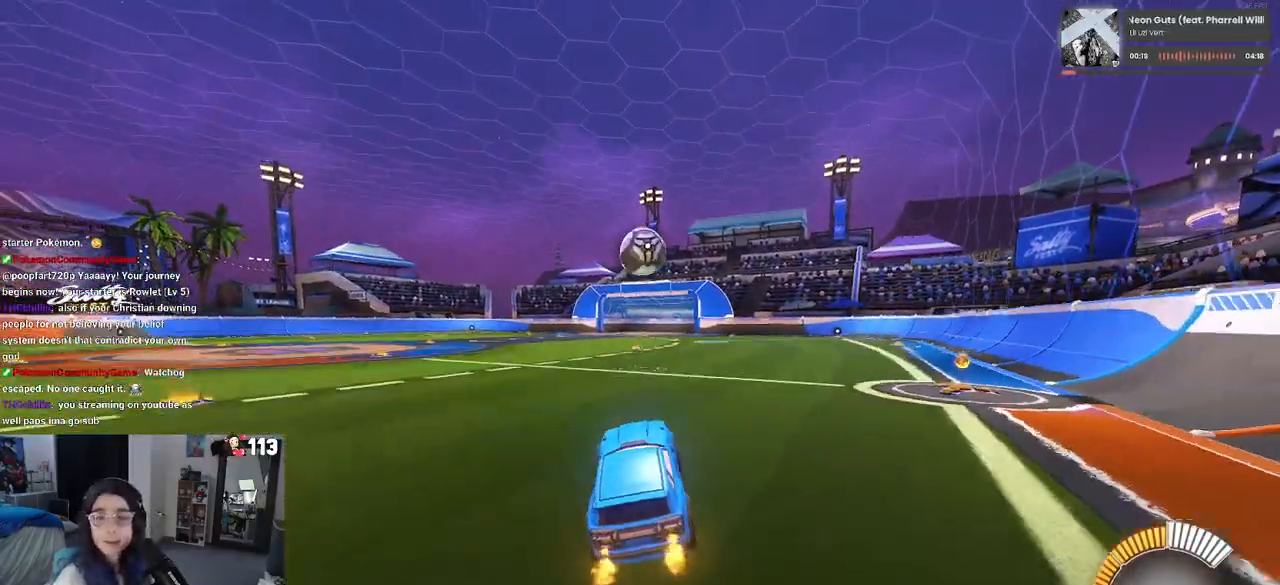
{"buttons": [], "left_stick": "center", "right_stick": "center", "events": []}